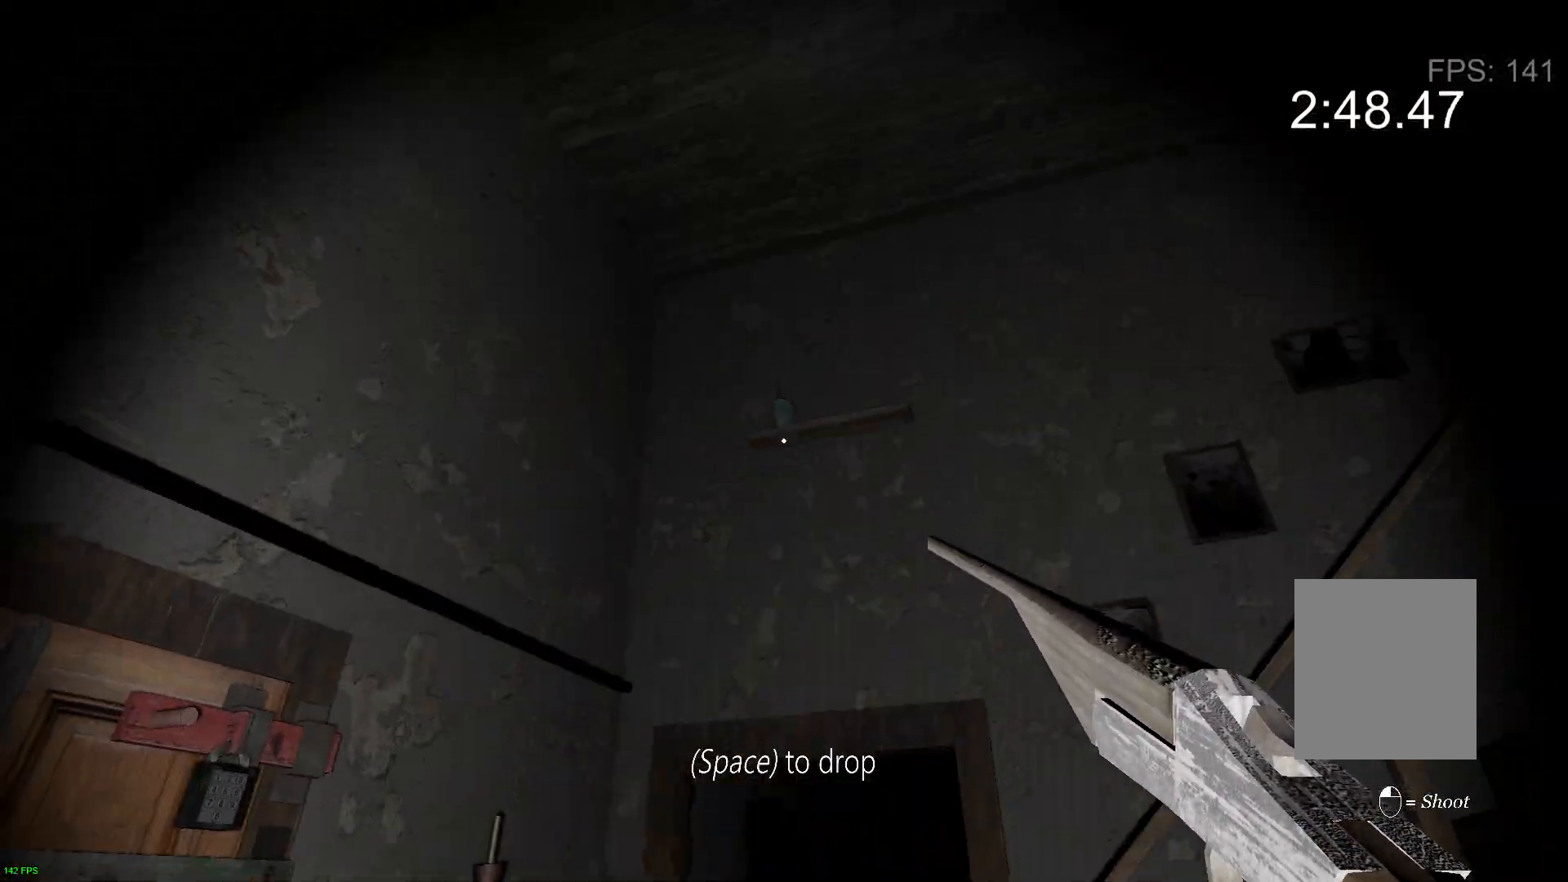
Gameplay with keyboard; each line is a JSON object with the keys held at the frame after it. "events" lists presses ("down") and releases ("up") of "a", "c", "d", "e", "f", "r", "s", "space" and "w" between this image and that frame as [ms after this image, input, new state], when the widget could be followed in between. No other keys are recorded. Mouse input is not recorded.
{"keys": [], "events": []}
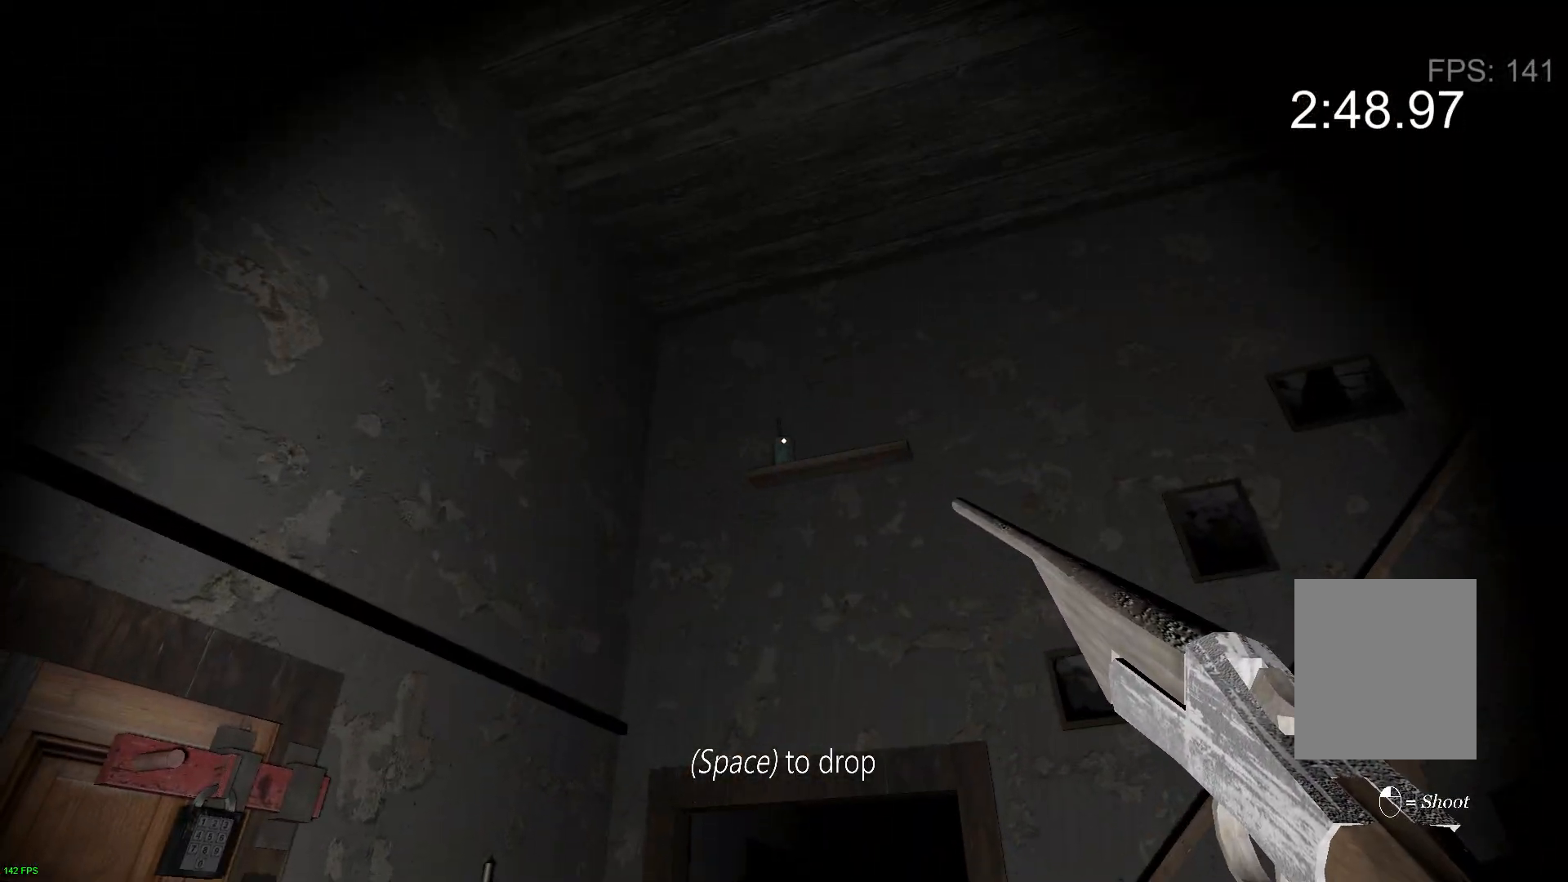
{"keys": [], "events": []}
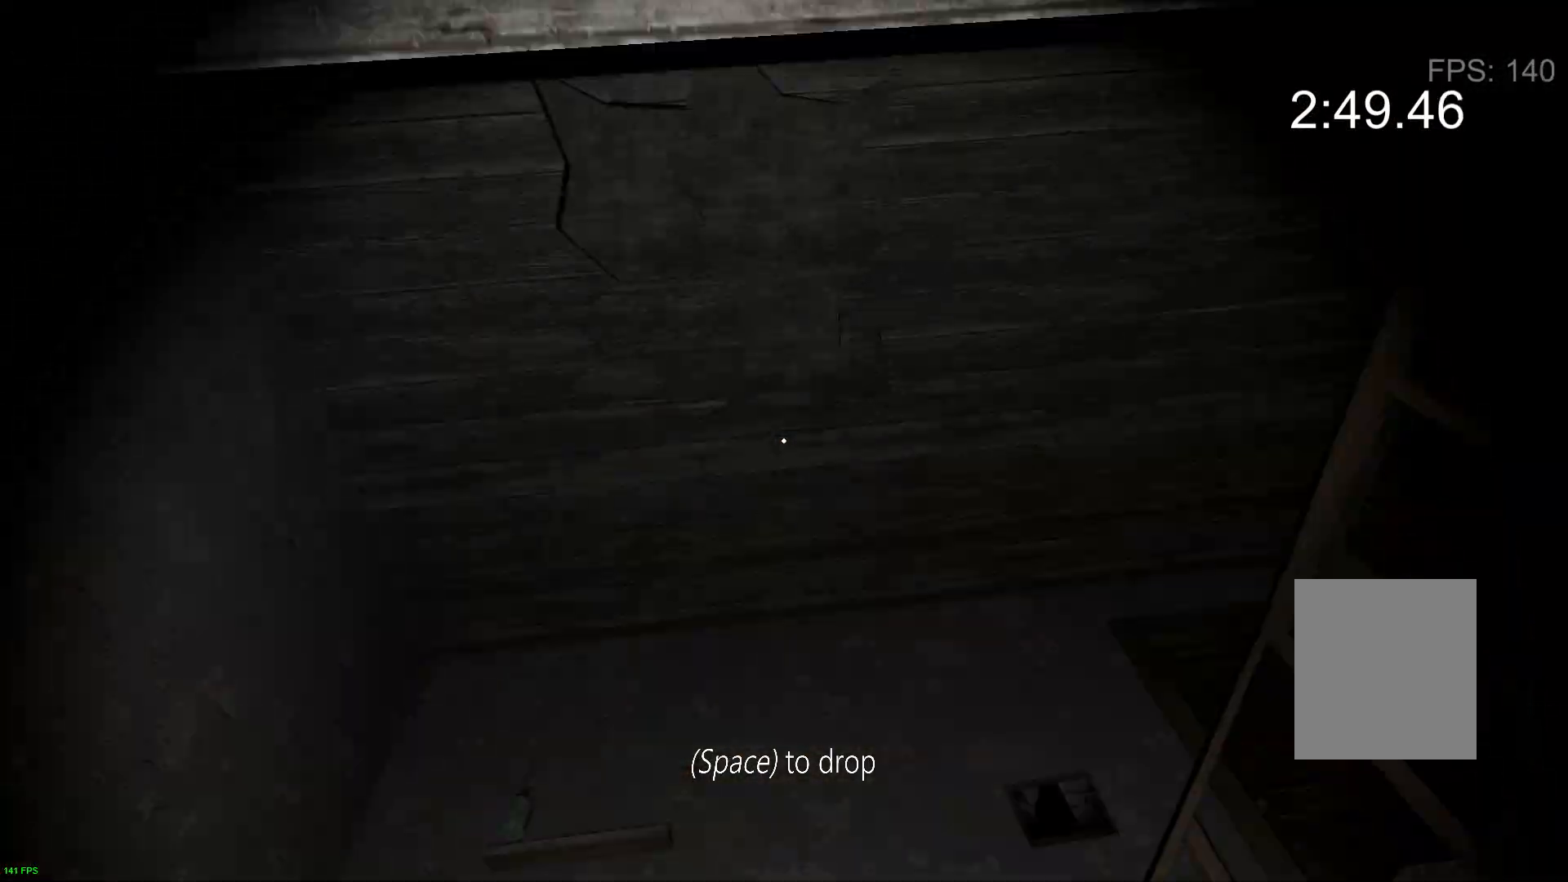
{"keys": ["a", "s"], "events": [[133, "s", "down"], [183, "a", "down"]]}
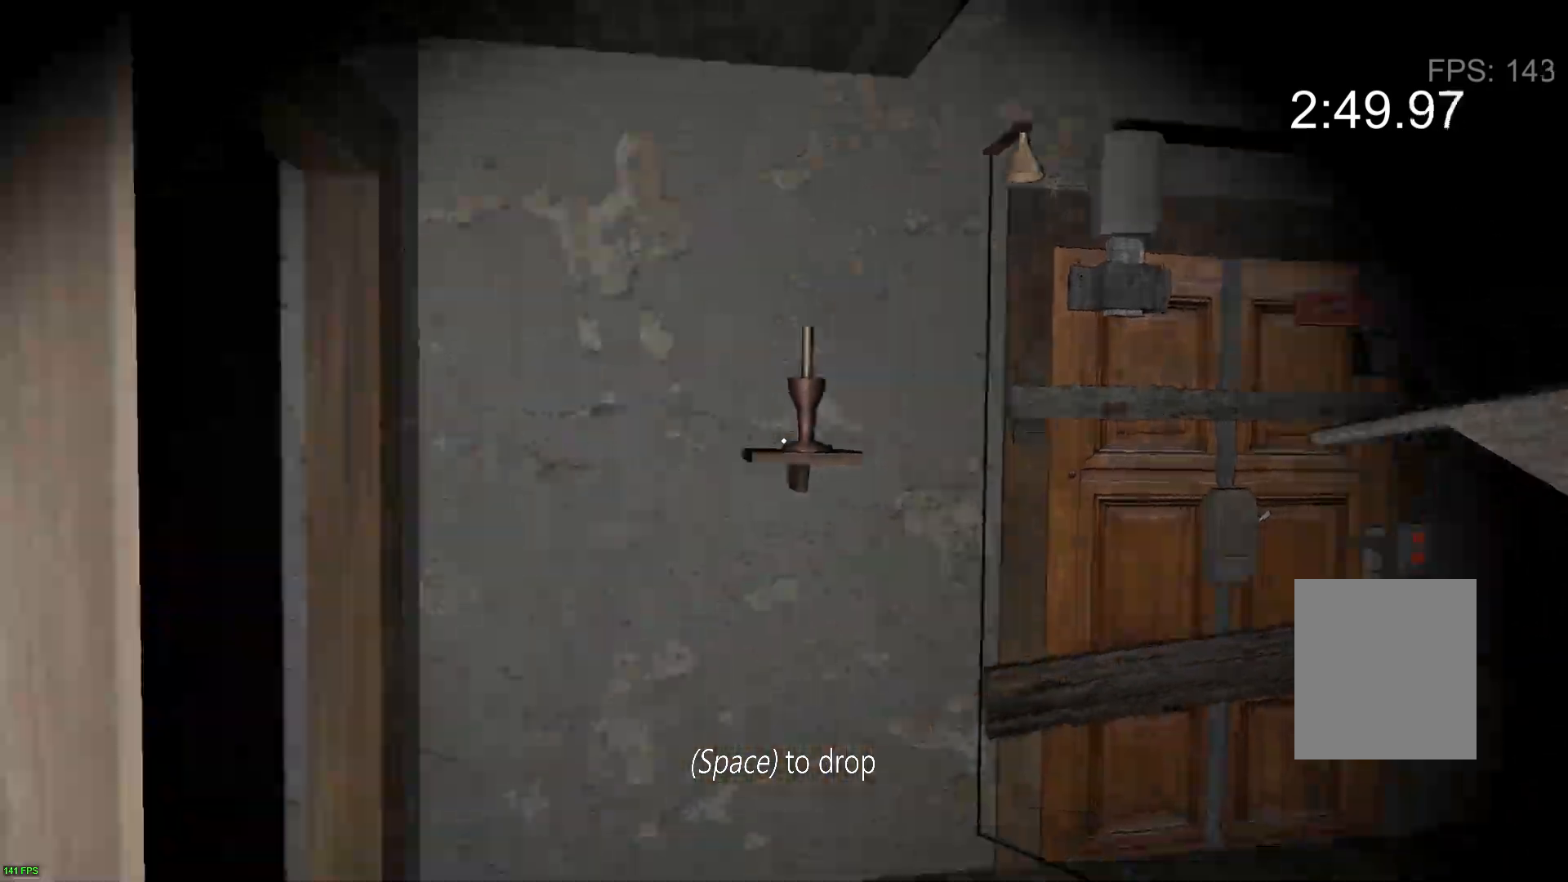
{"keys": ["s"], "events": [[67, "a", "up"], [133, "e", "down"], [267, "e", "up"], [333, "e", "down"], [483, "e", "up"]]}
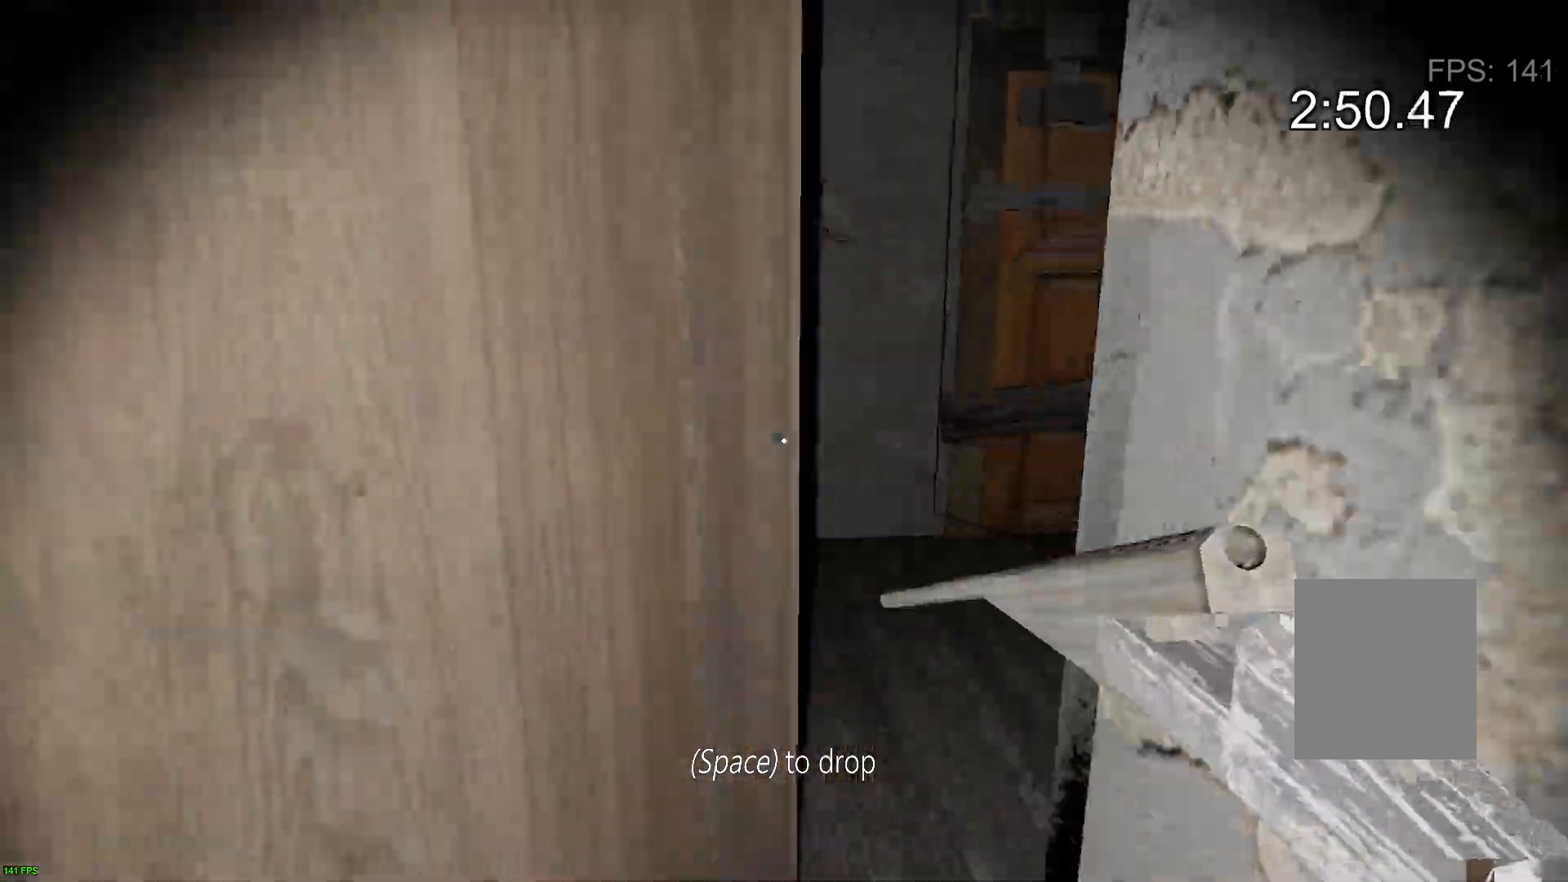
{"keys": ["a"], "events": [[267, "a", "down"], [467, "s", "up"]]}
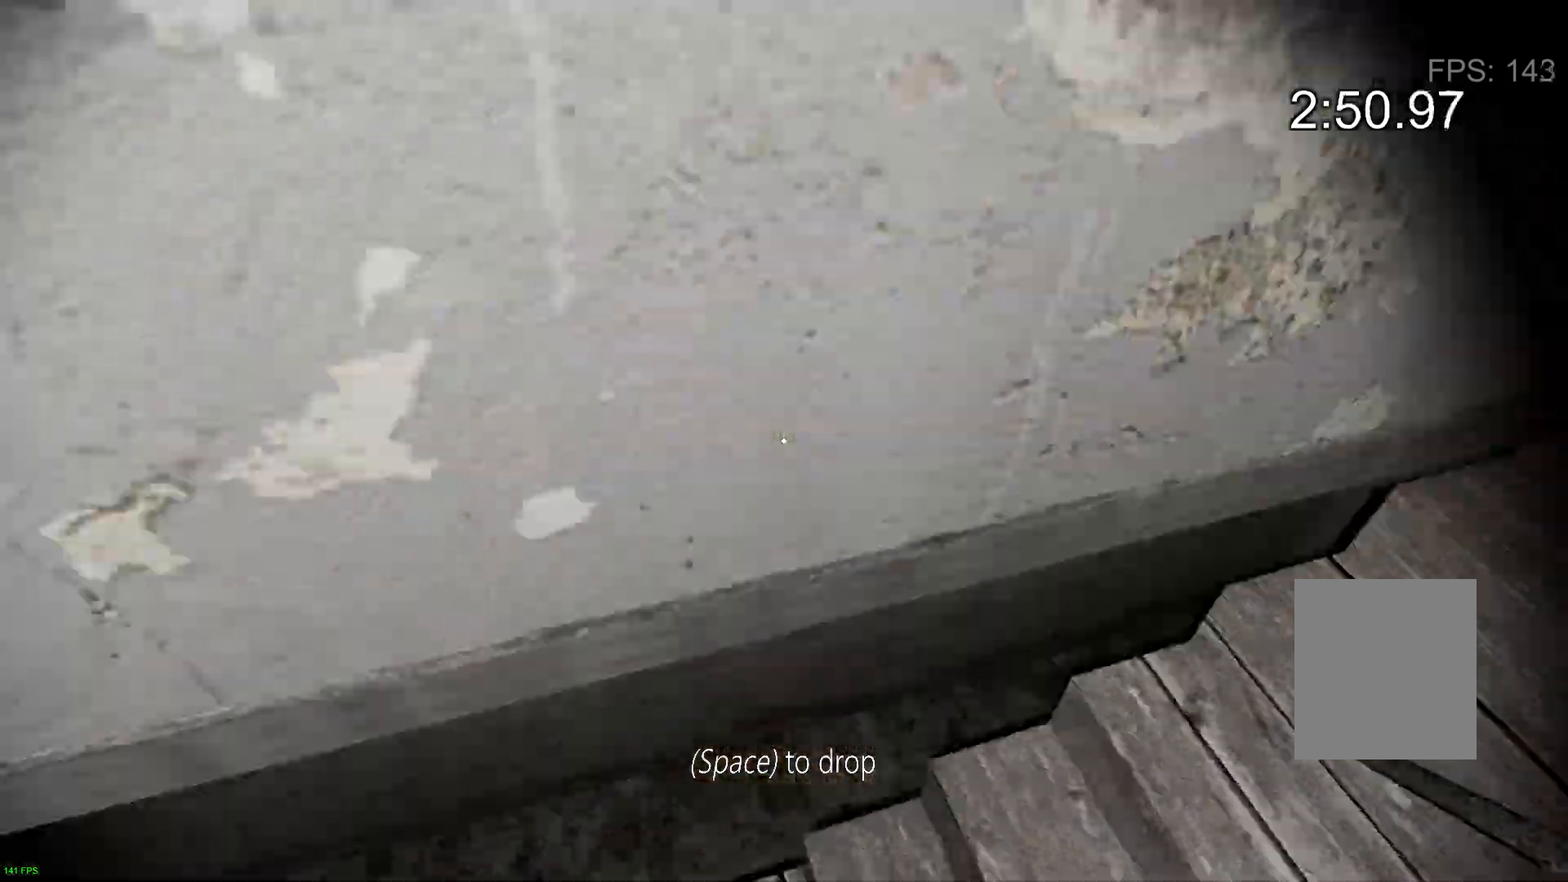
{"keys": ["w"], "events": [[83, "w", "down"], [317, "a", "up"]]}
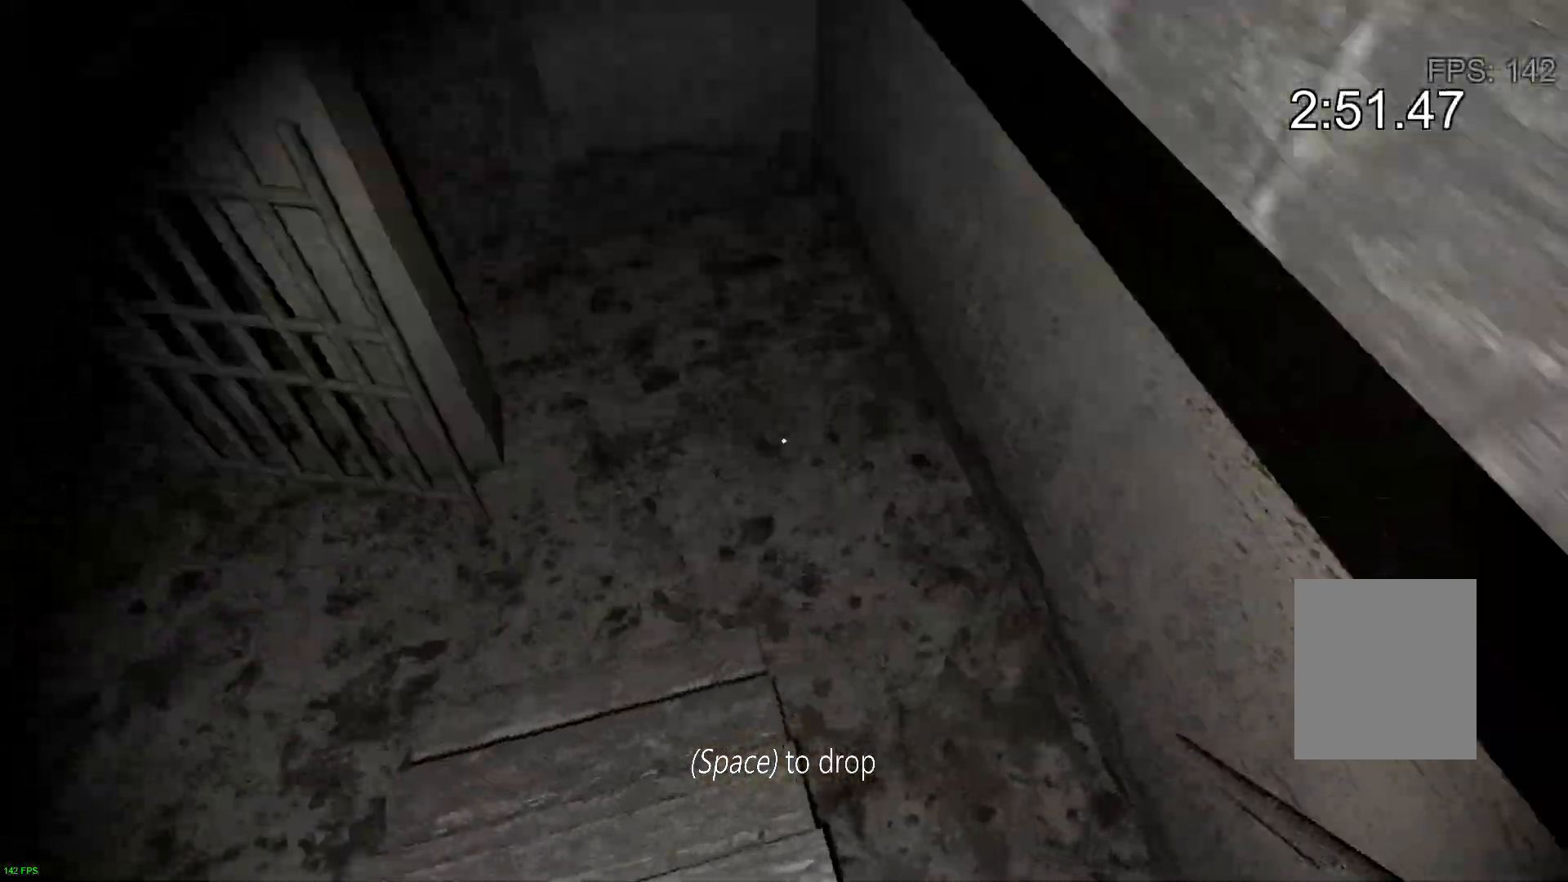
{"keys": ["w"], "events": []}
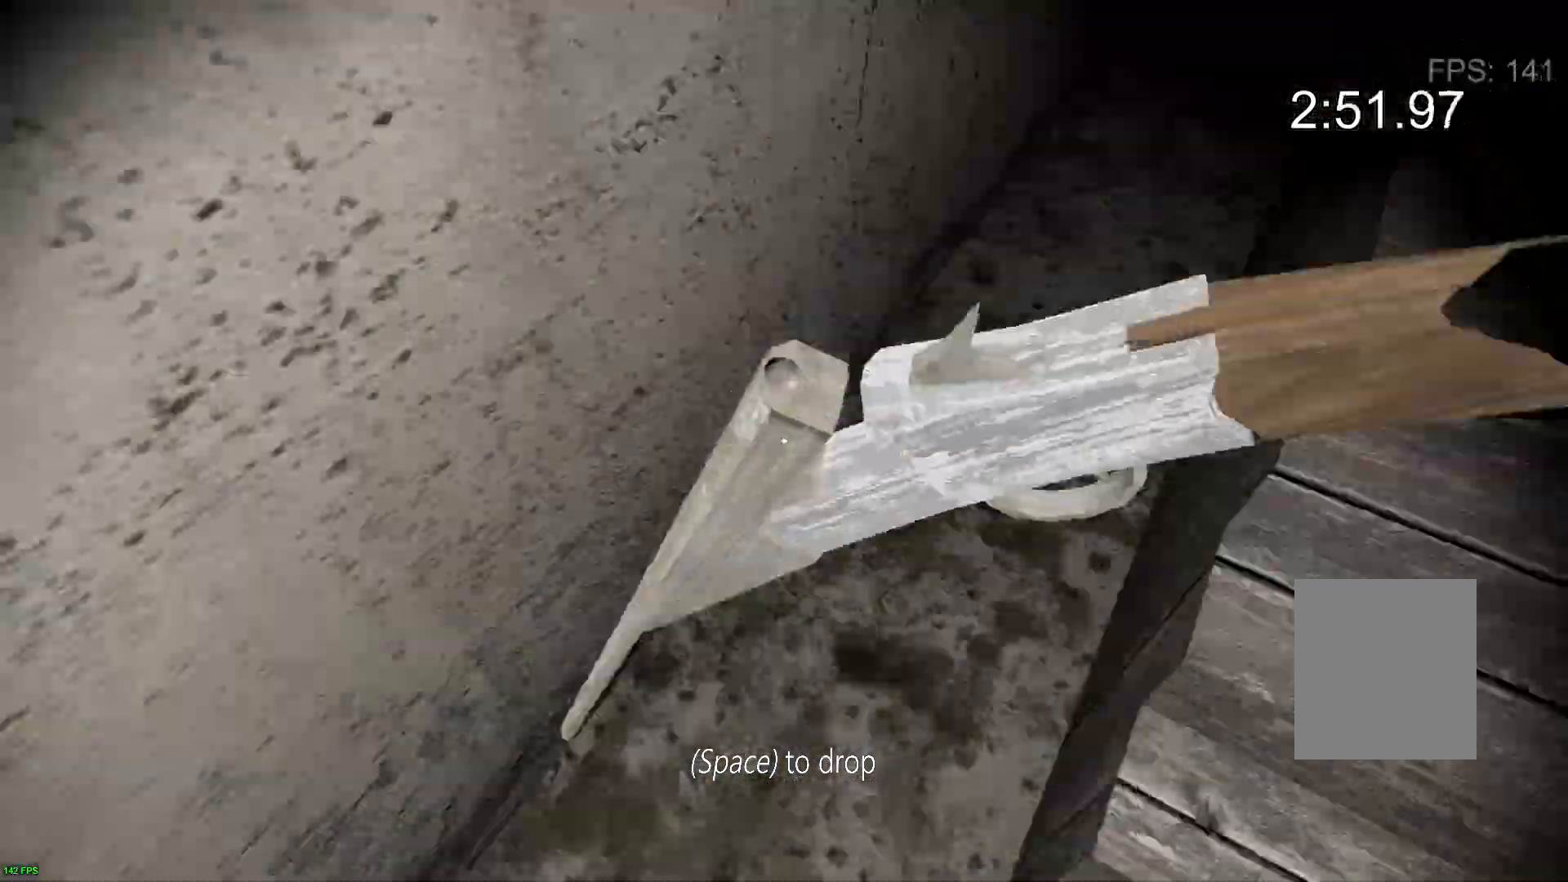
{"keys": ["w"], "events": []}
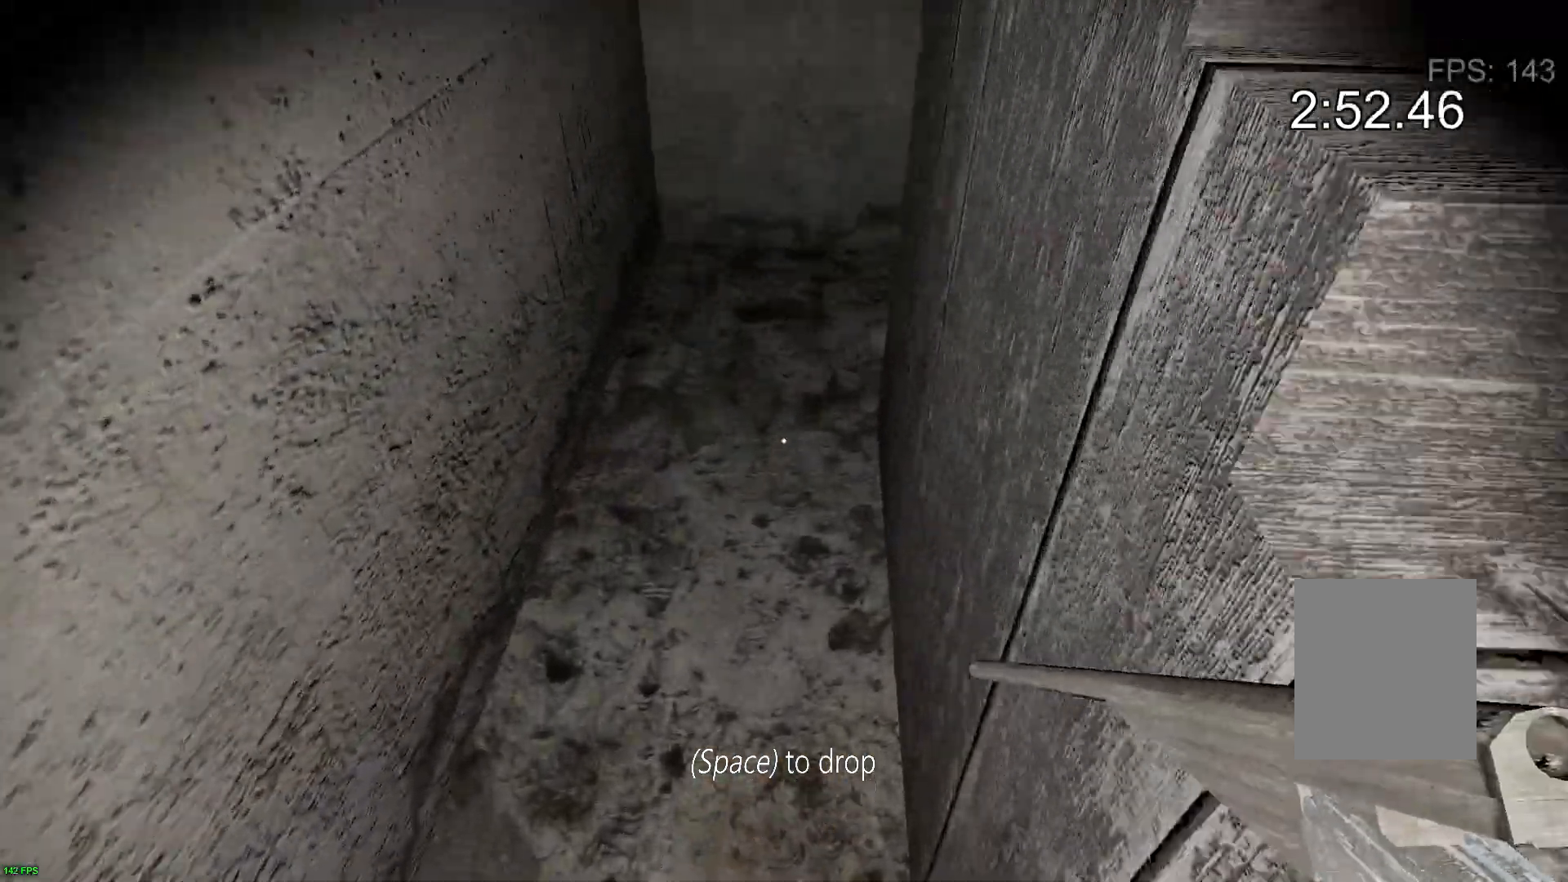
{"keys": ["a", "w"], "events": [[300, "a", "down"]]}
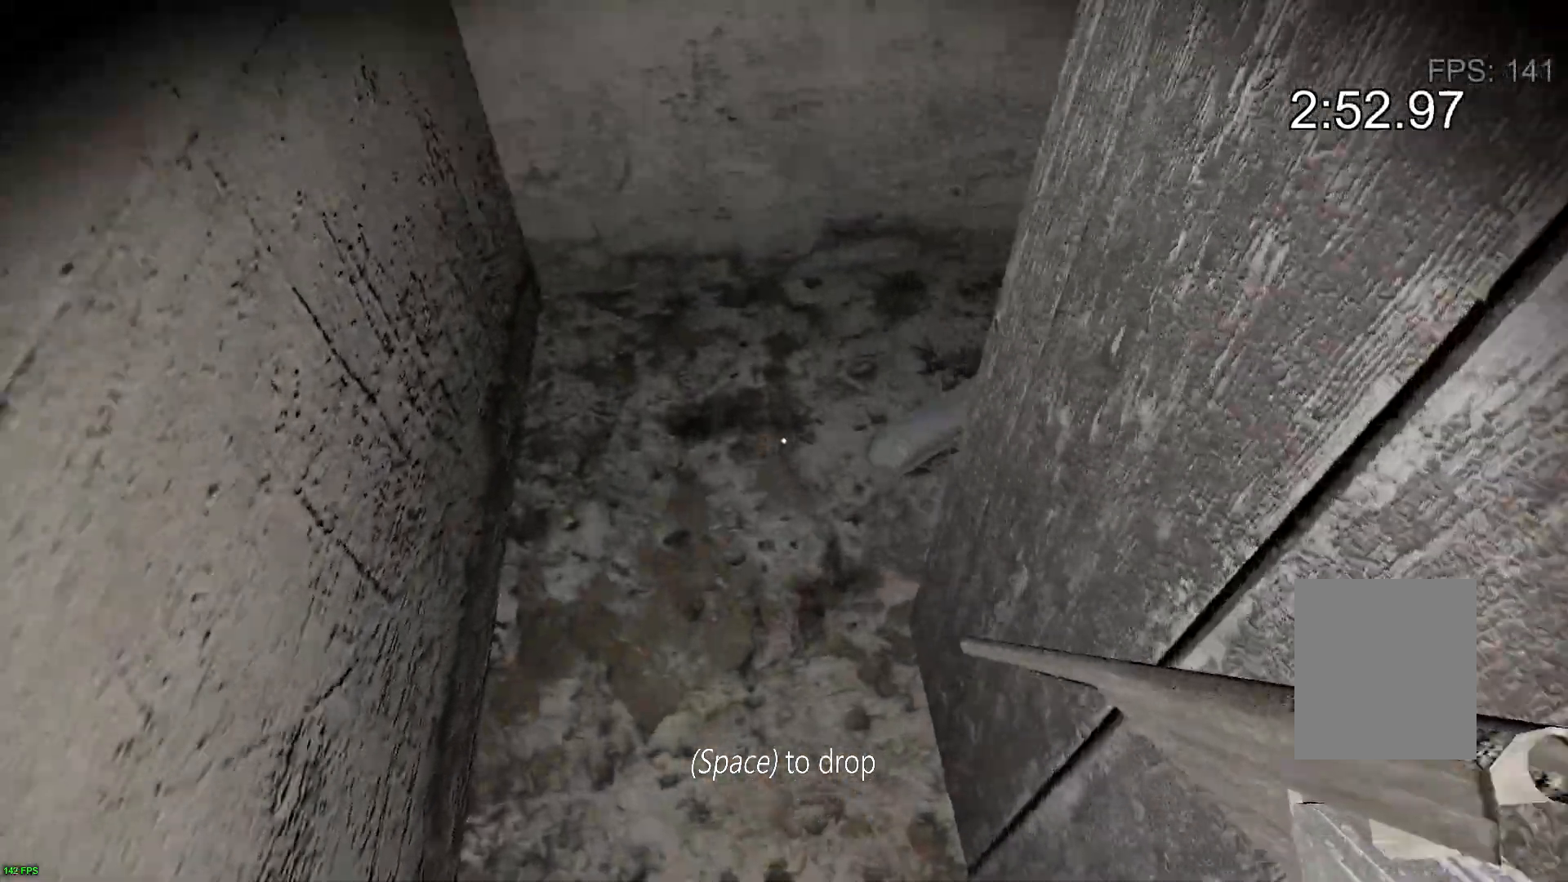
{"keys": ["a", "w"], "events": []}
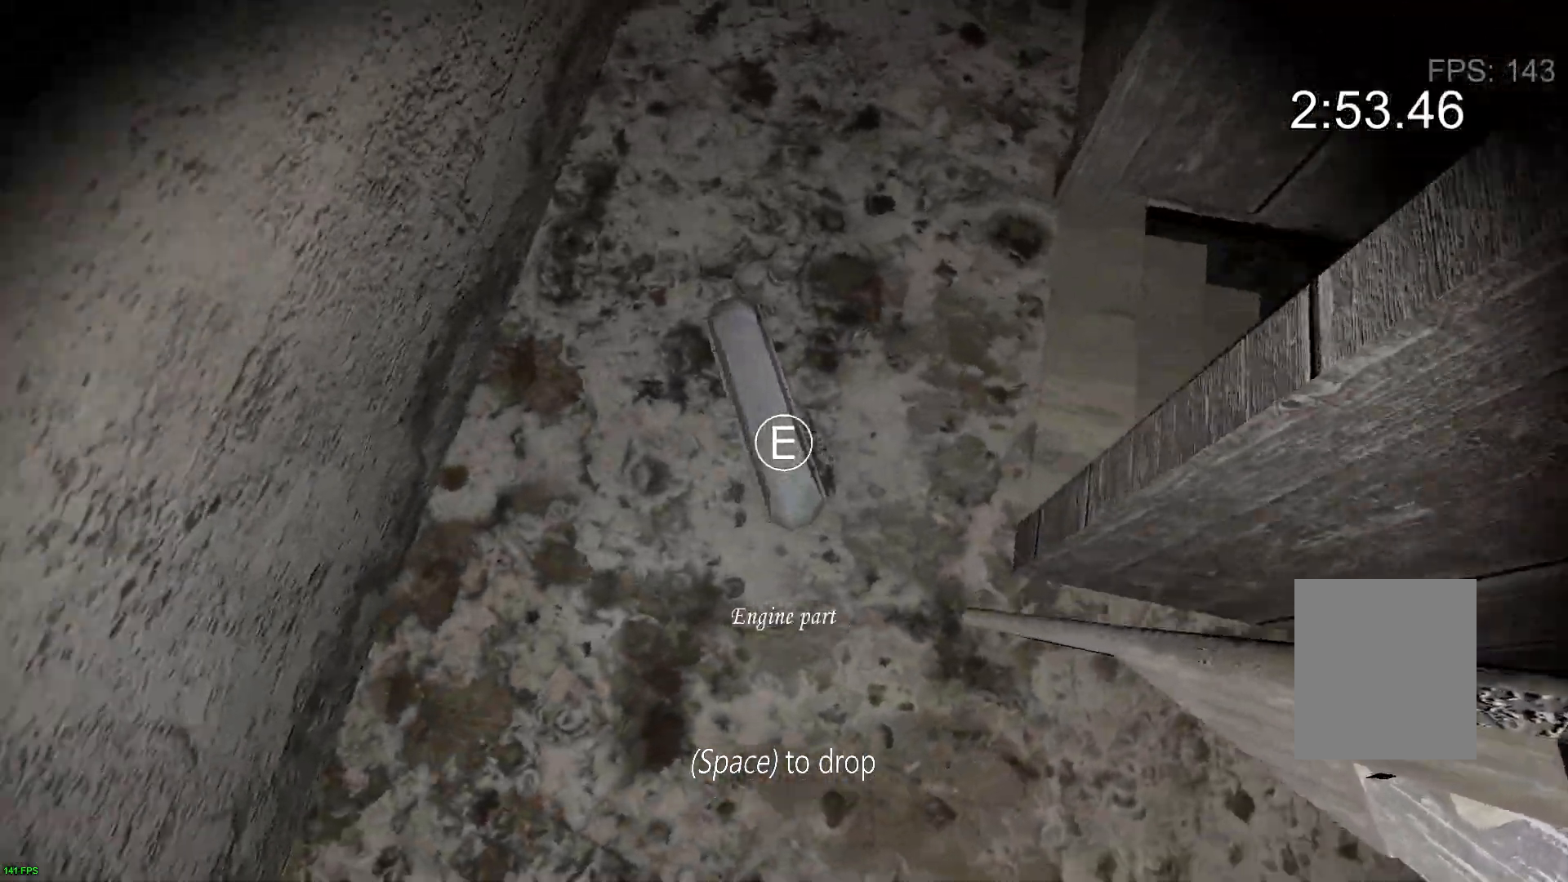
{"keys": ["w"], "events": [[383, "a", "up"]]}
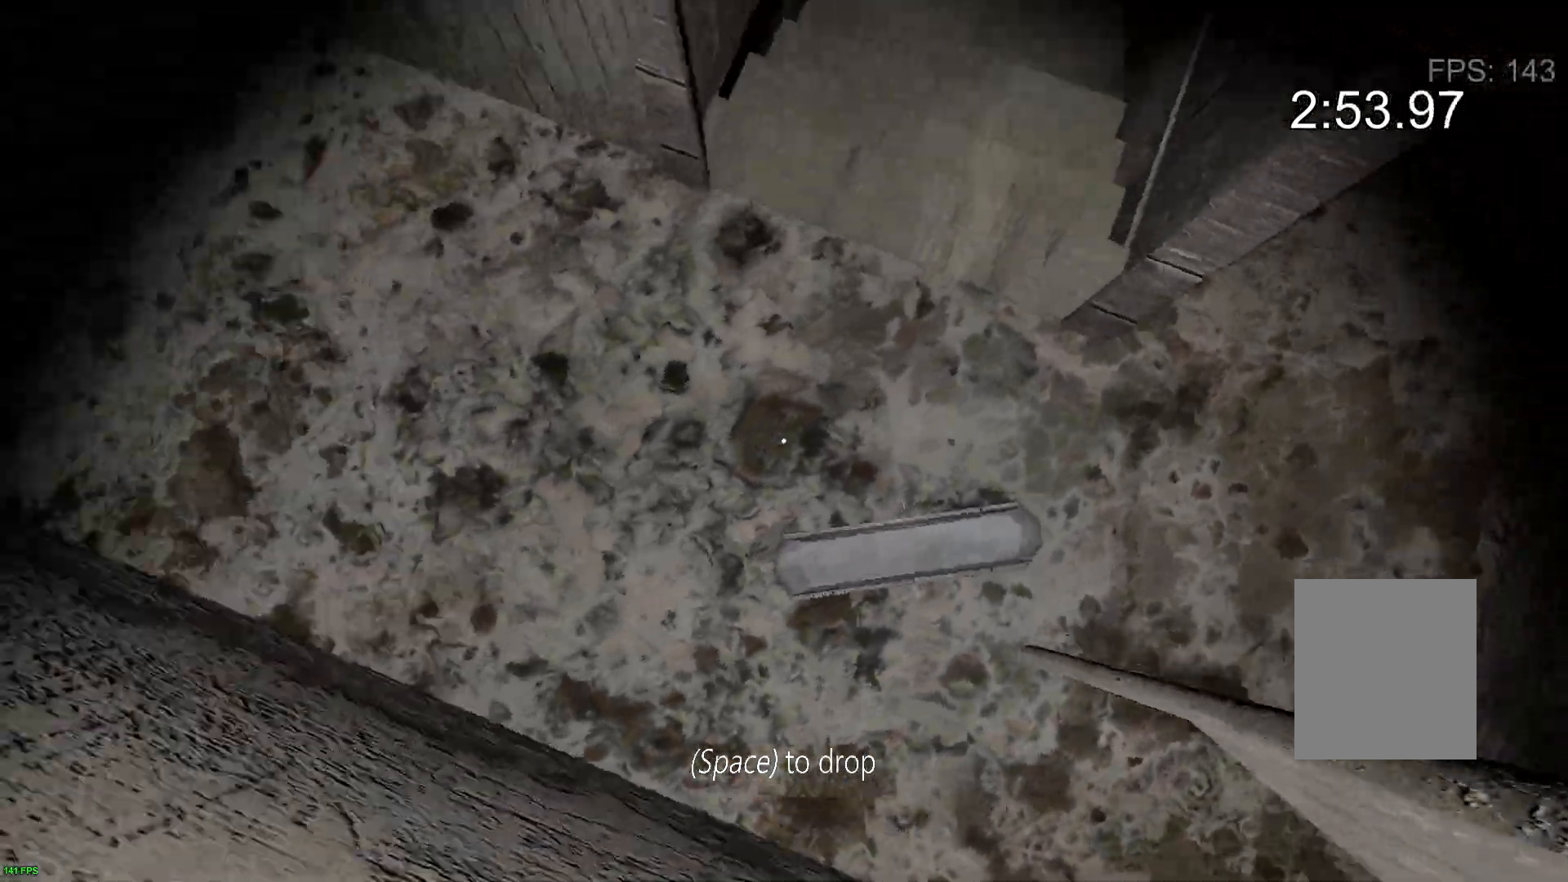
{"keys": ["w"], "events": []}
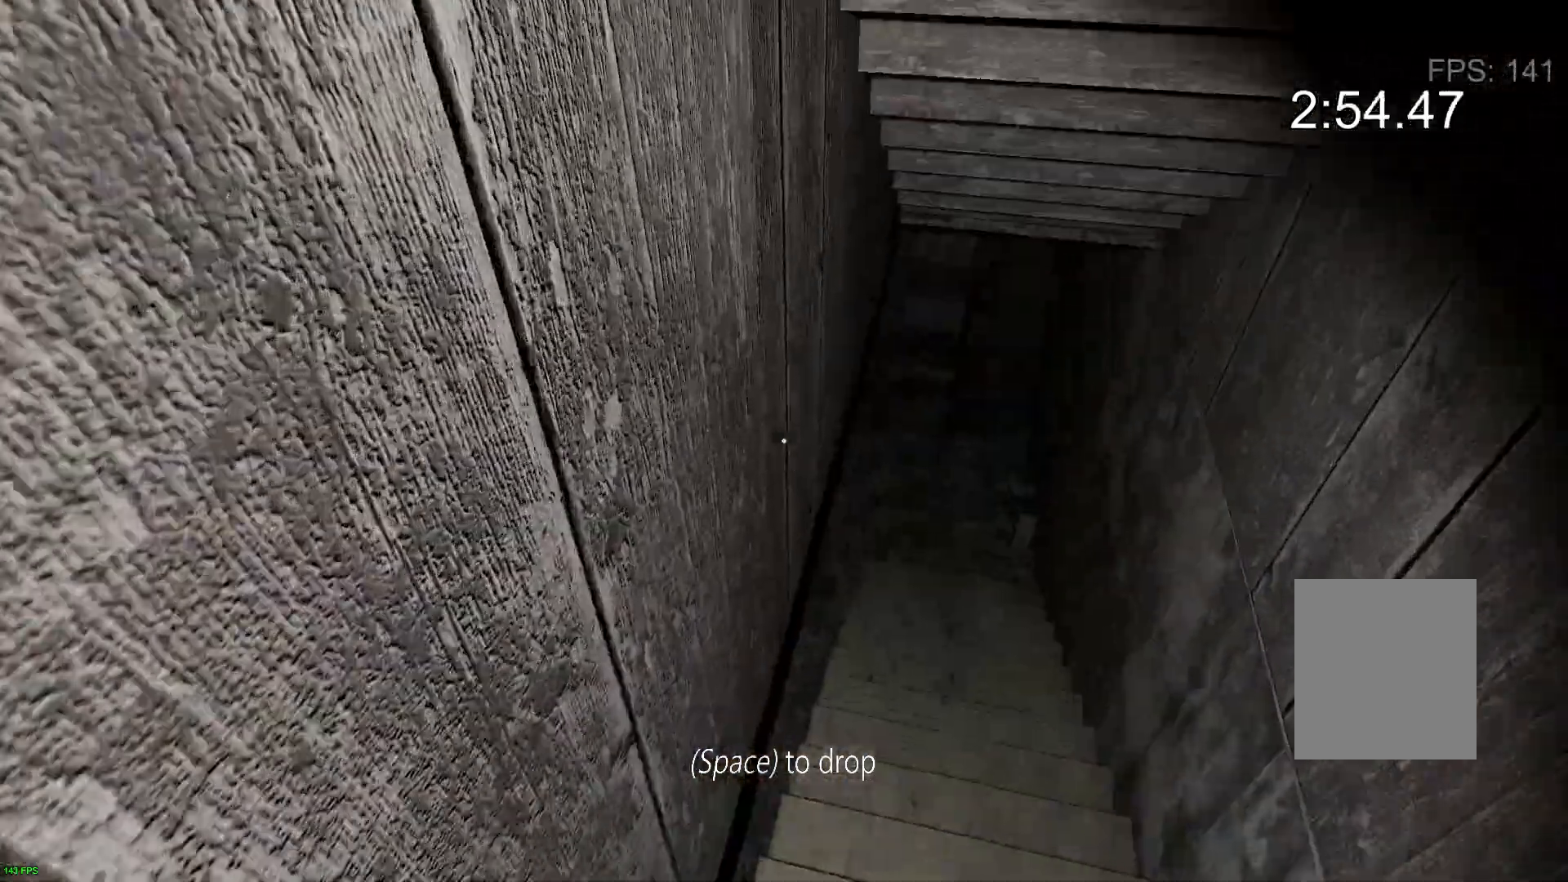
{"keys": ["a"], "events": [[17, "d", "down"], [183, "w", "up"], [400, "space", "down"], [417, "a", "down"], [433, "d", "up"], [483, "space", "up"]]}
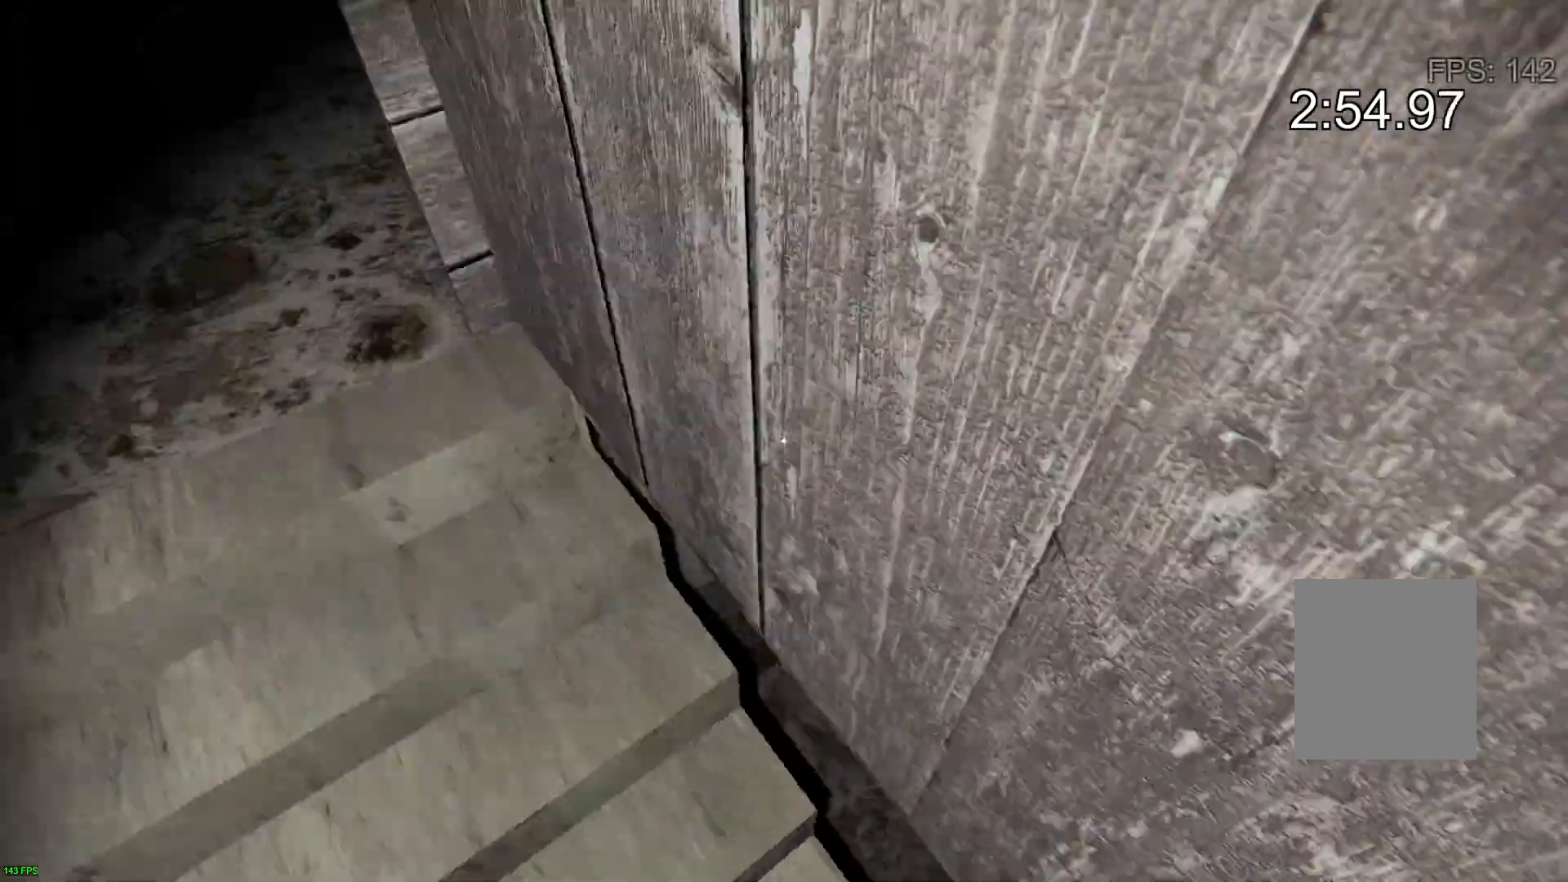
{"keys": [], "events": [[50, "w", "down"], [83, "a", "up"], [350, "w", "up"], [400, "e", "down"], [483, "e", "up"]]}
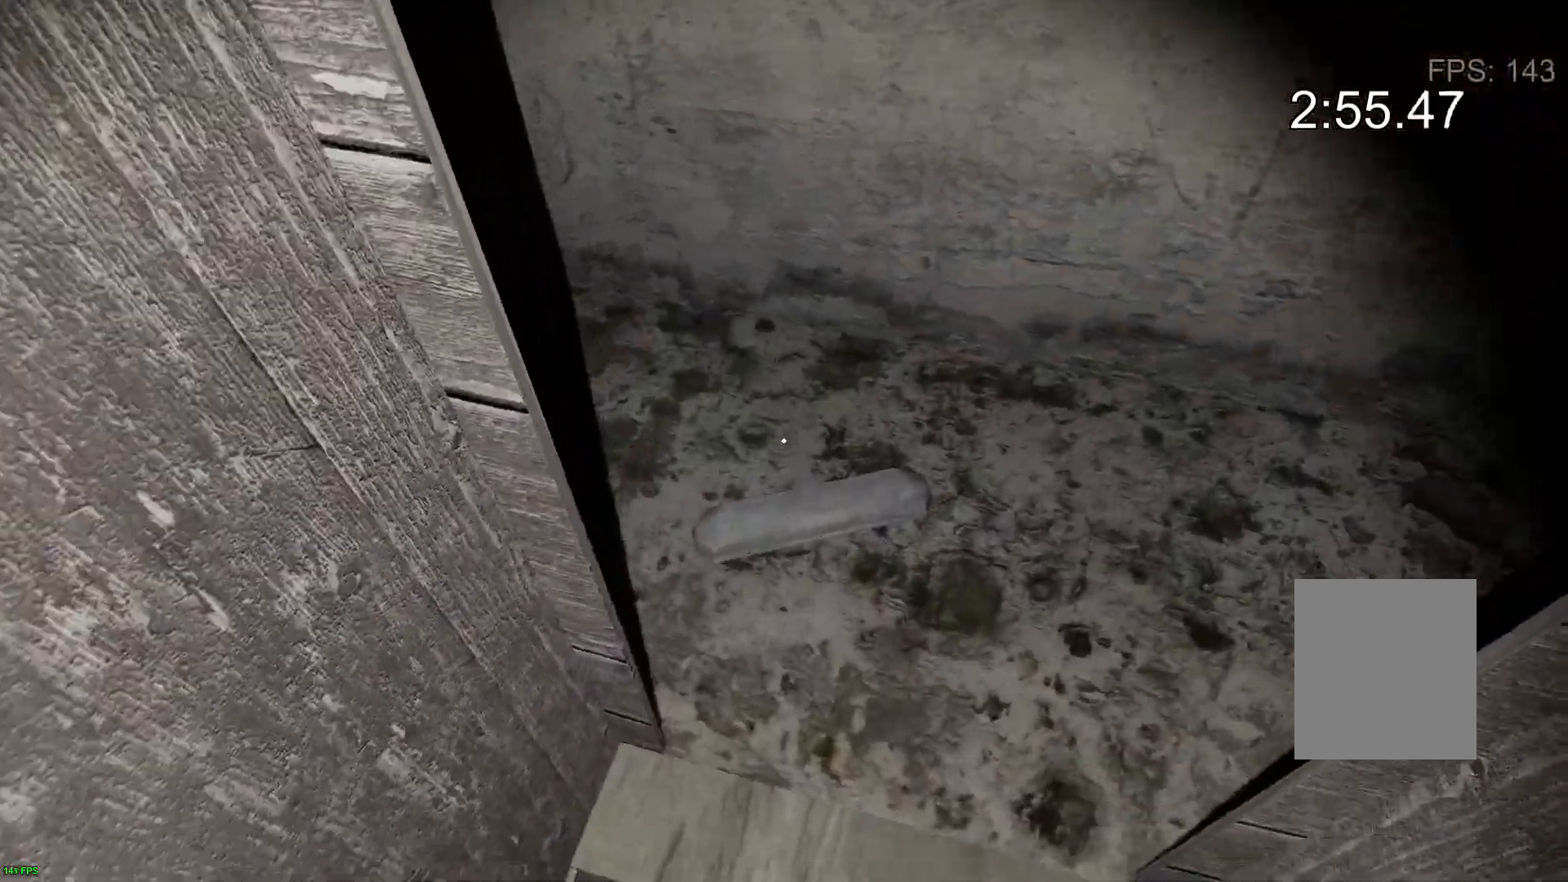
{"keys": ["s"], "events": [[67, "e", "down"], [183, "e", "up"], [267, "e", "down"], [383, "e", "up"], [383, "s", "down"]]}
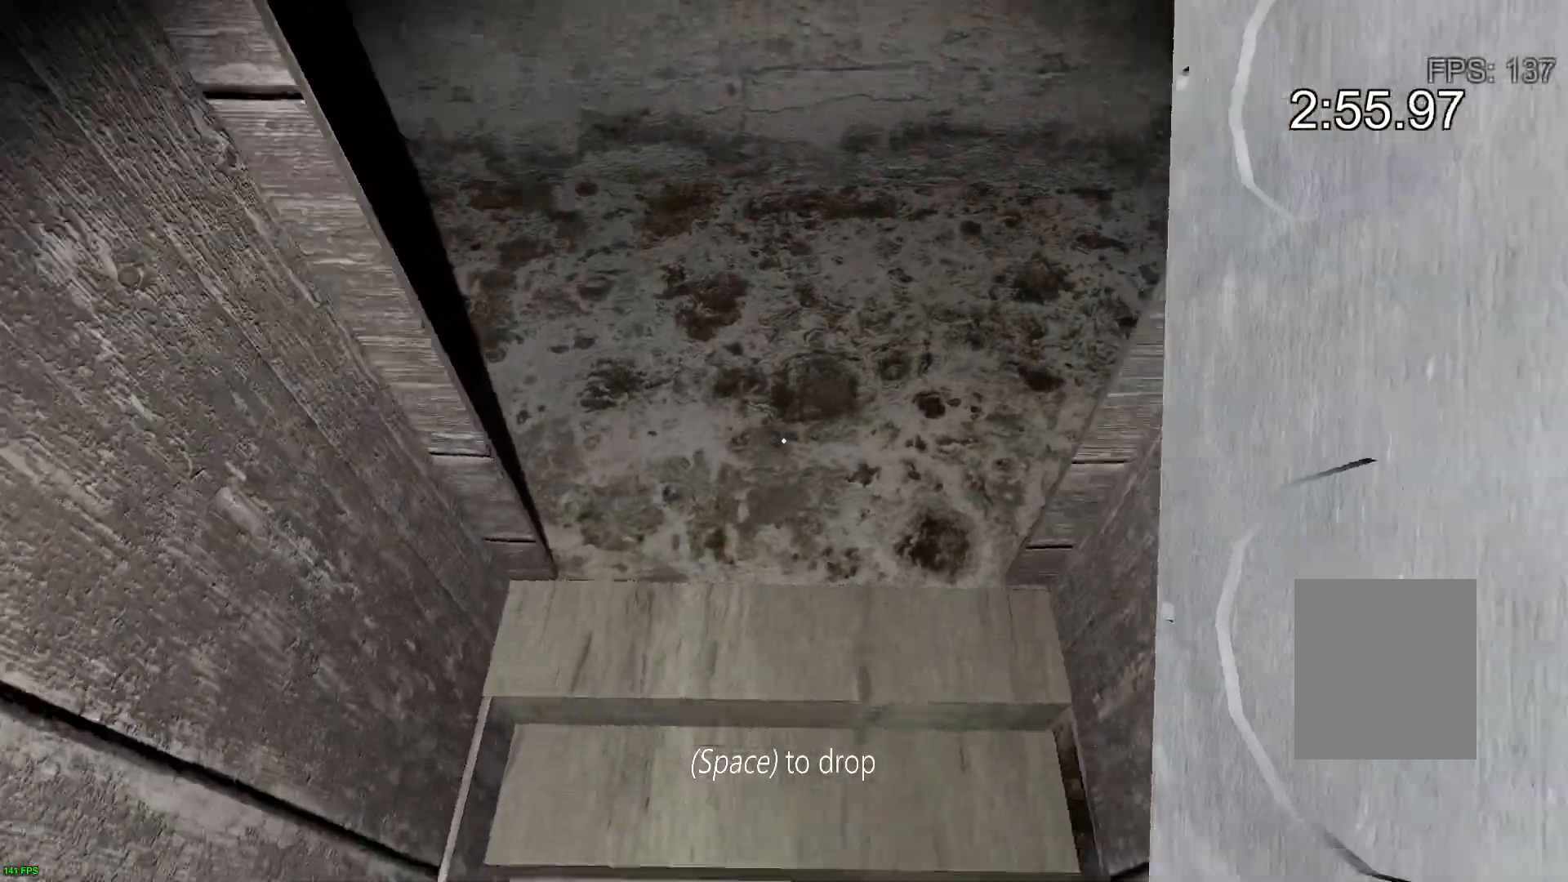
{"keys": ["w"], "events": [[33, "d", "down"], [83, "s", "up"], [183, "w", "down"], [450, "d", "up"]]}
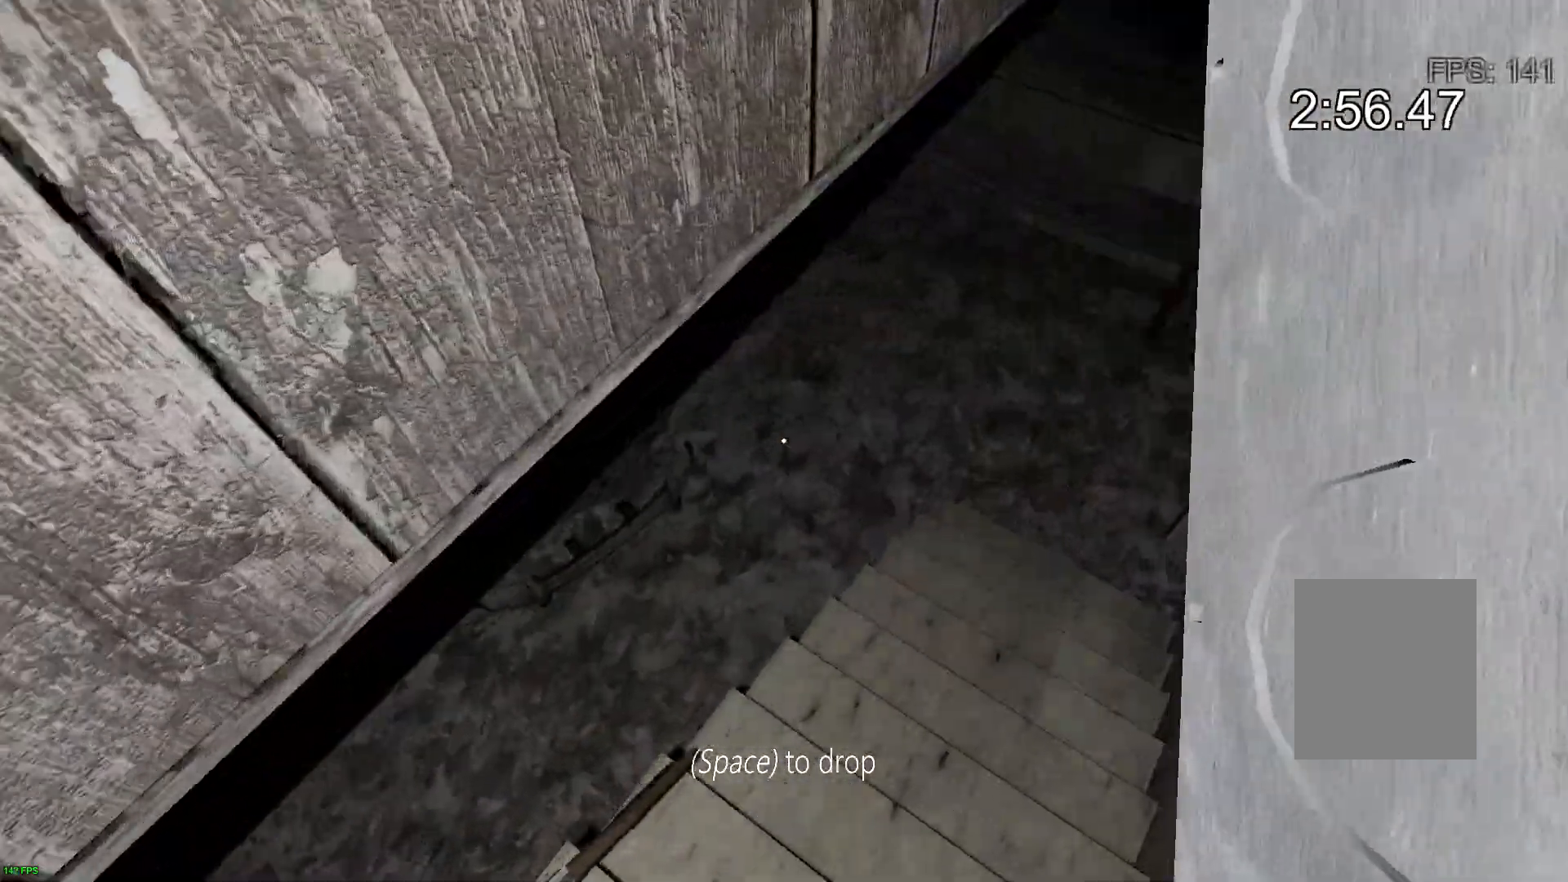
{"keys": ["w"], "events": []}
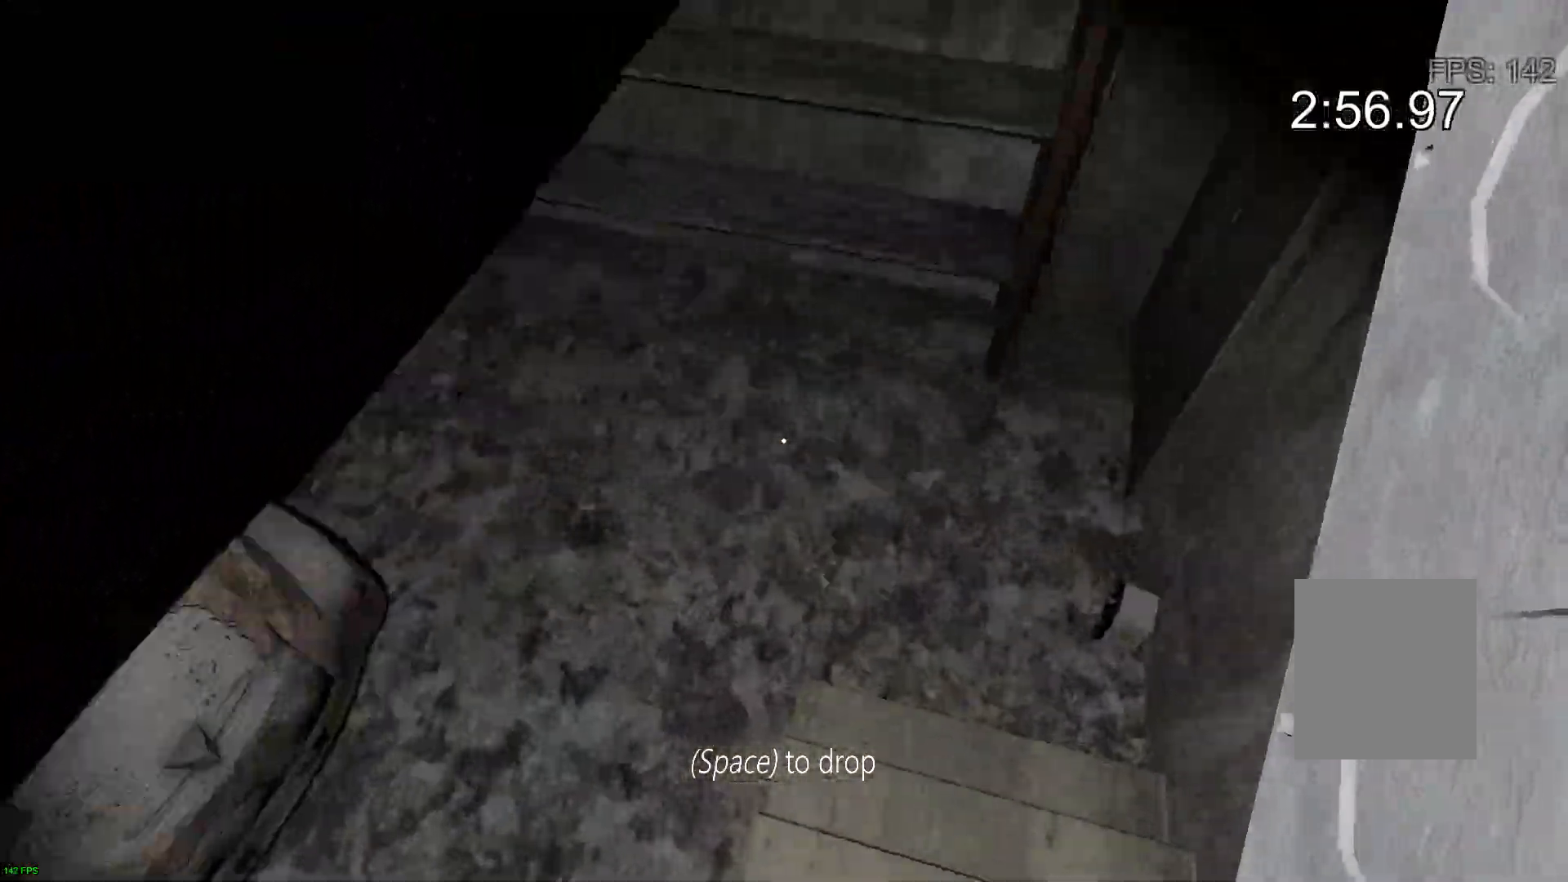
{"keys": ["d", "w"], "events": [[83, "d", "down"], [317, "d", "up"], [450, "d", "down"]]}
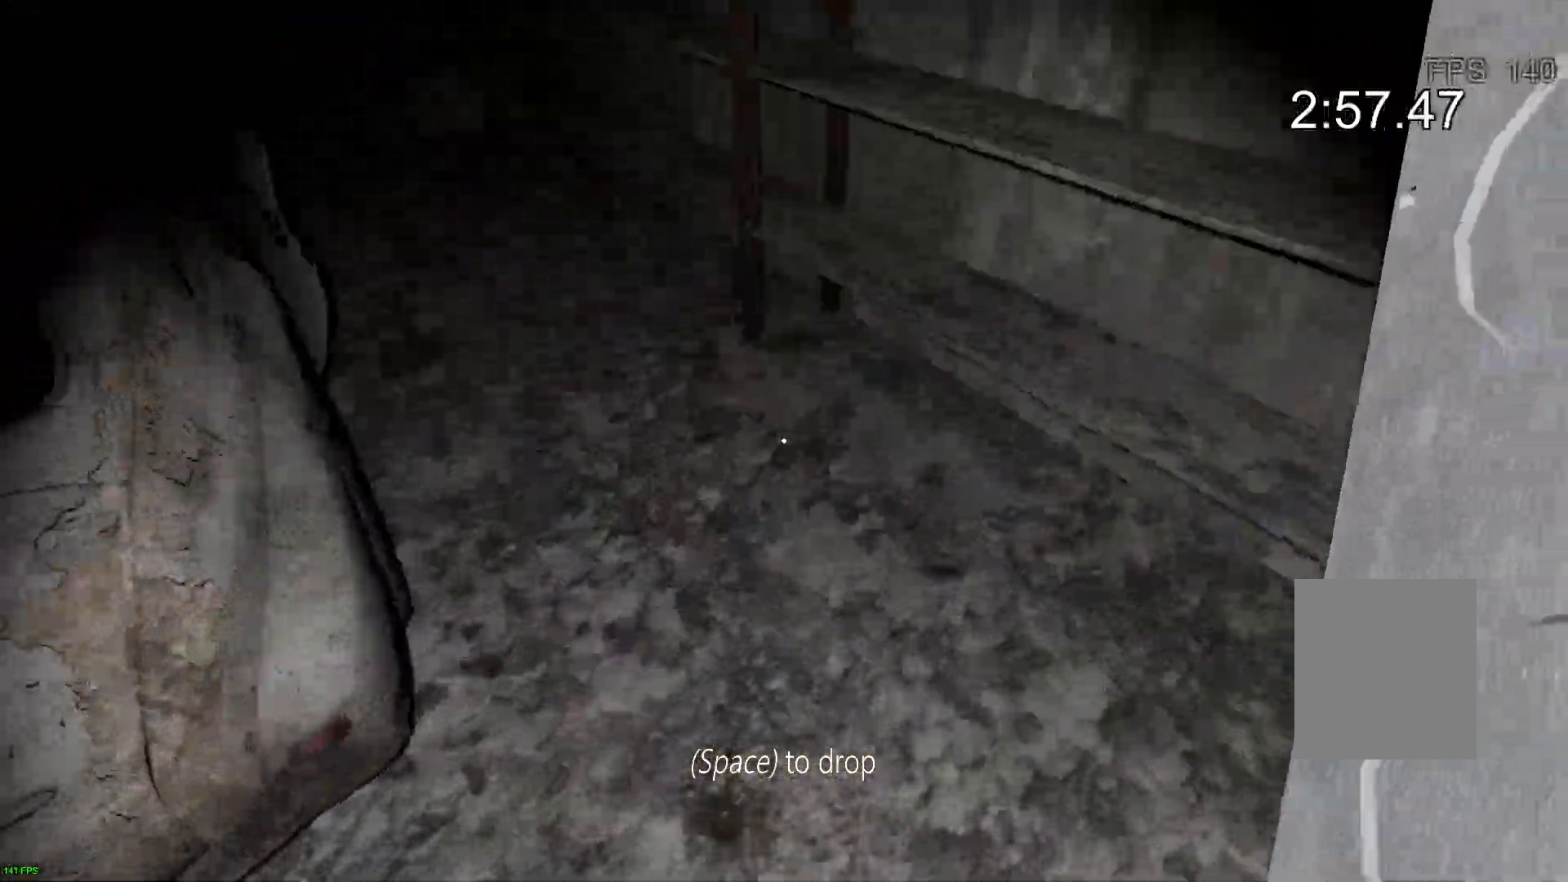
{"keys": ["w"], "events": [[383, "d", "up"]]}
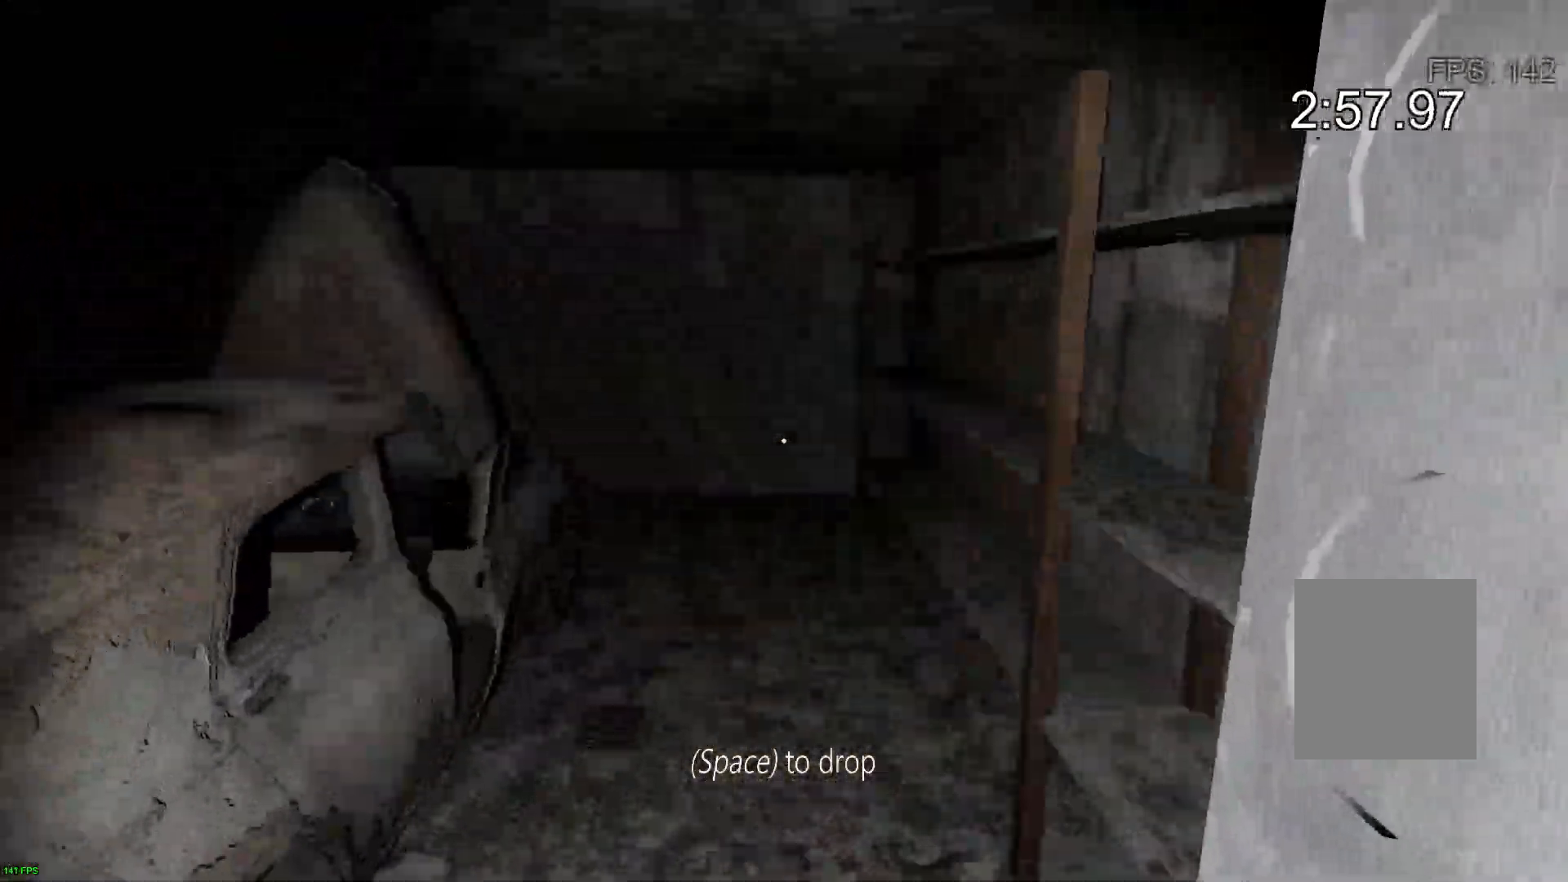
{"keys": ["e", "w"], "events": [[233, "space", "down"], [250, "s", "down"], [250, "w", "up"], [317, "space", "up"], [383, "s", "up"], [433, "e", "down"], [433, "w", "down"]]}
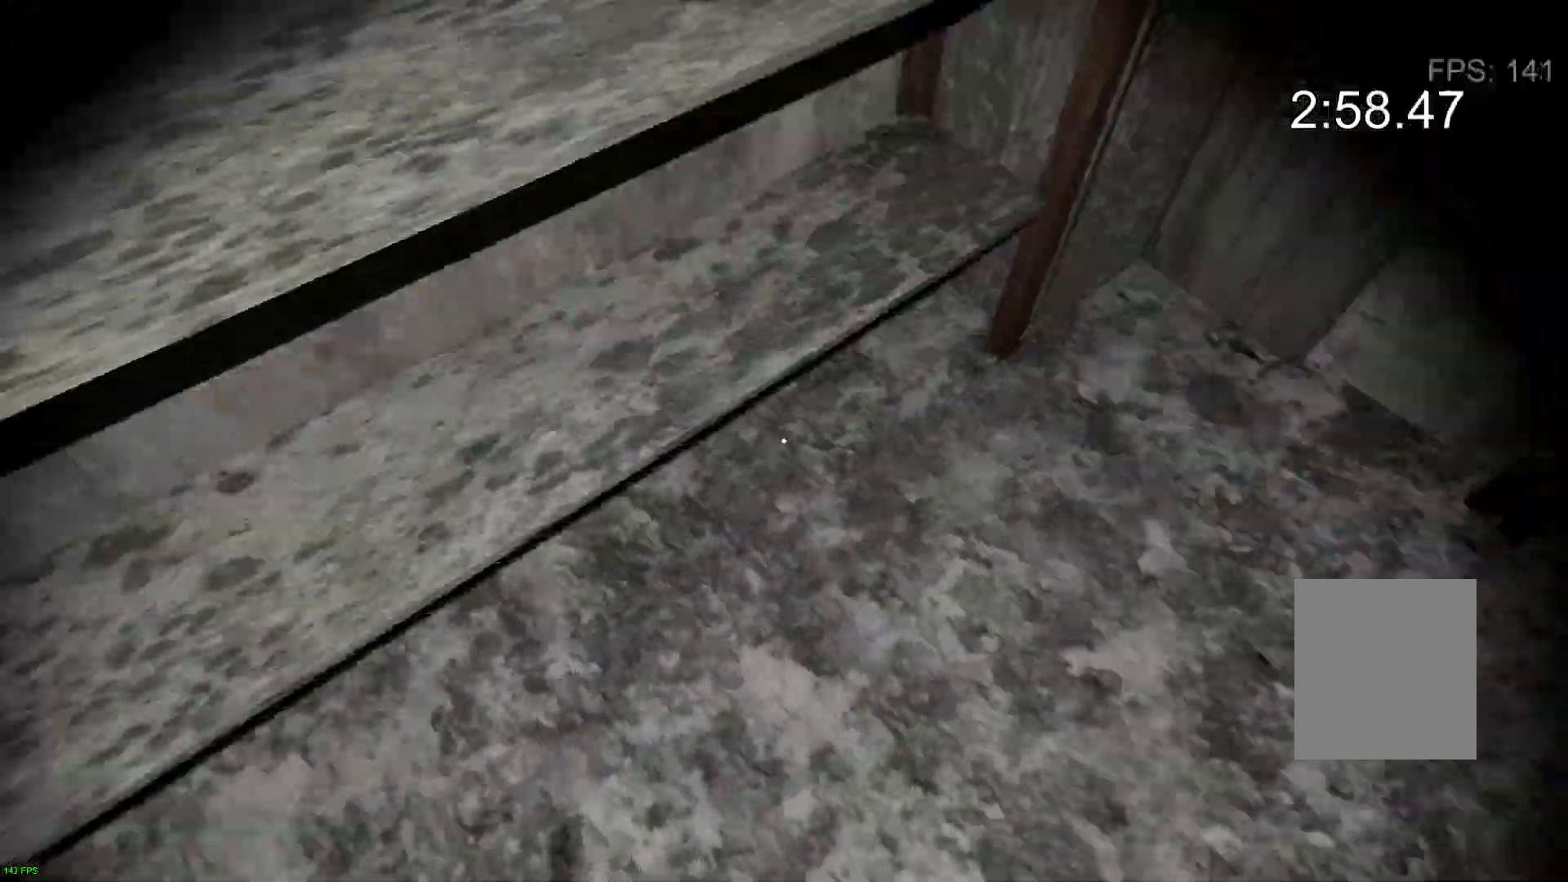
{"keys": ["e"], "events": [[17, "e", "up"], [267, "e", "down"], [317, "w", "up"], [367, "e", "up"], [467, "e", "down"]]}
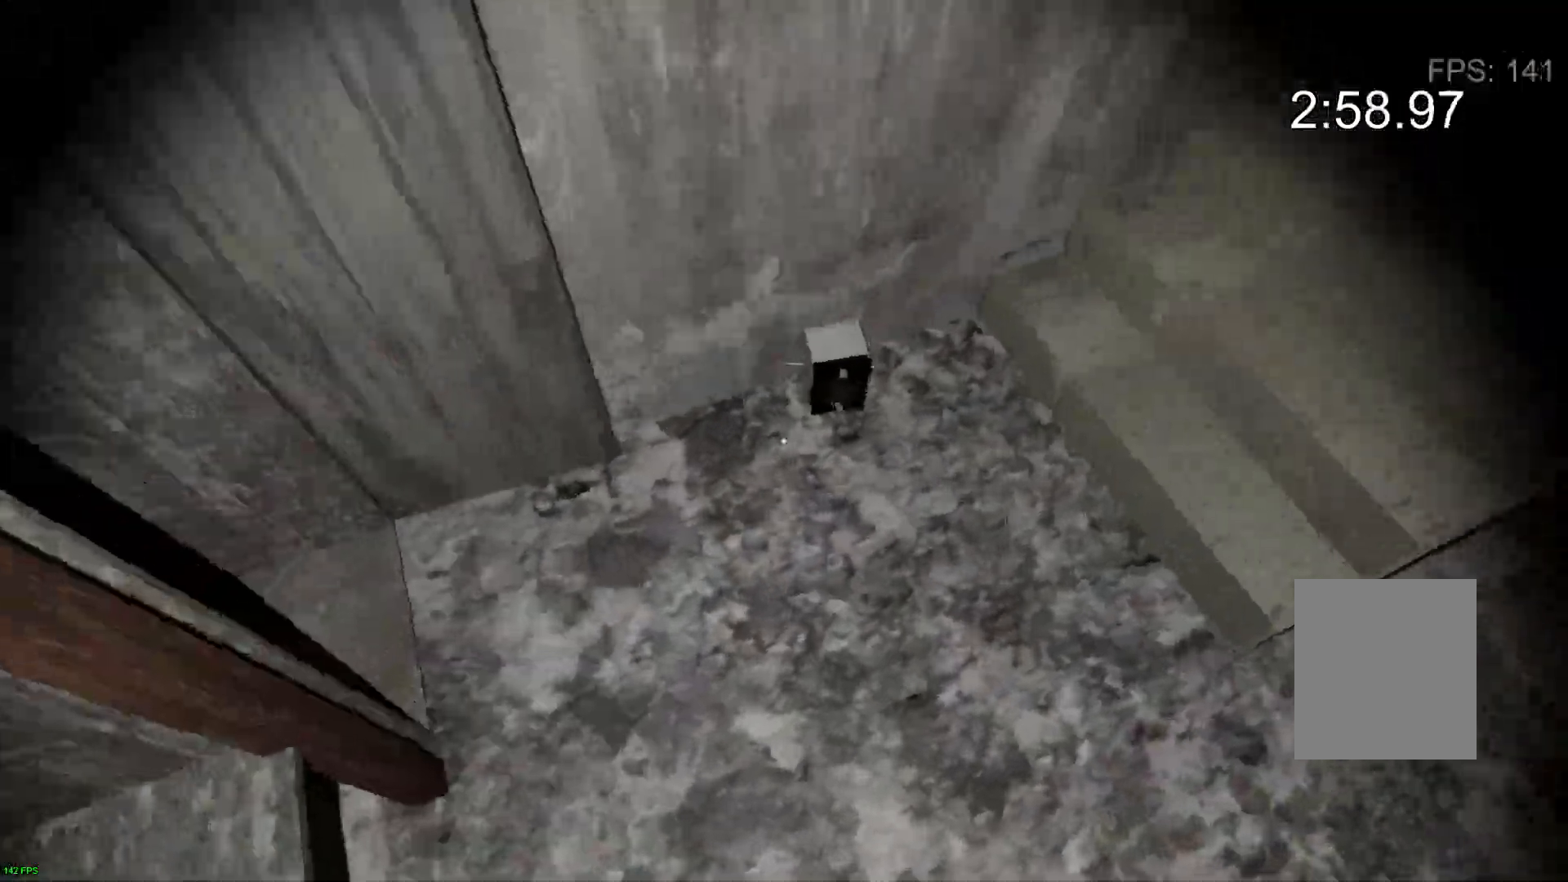
{"keys": ["s"], "events": [[67, "e", "up"], [167, "e", "down"], [233, "e", "up"], [333, "e", "down"], [433, "e", "up"], [450, "s", "down"]]}
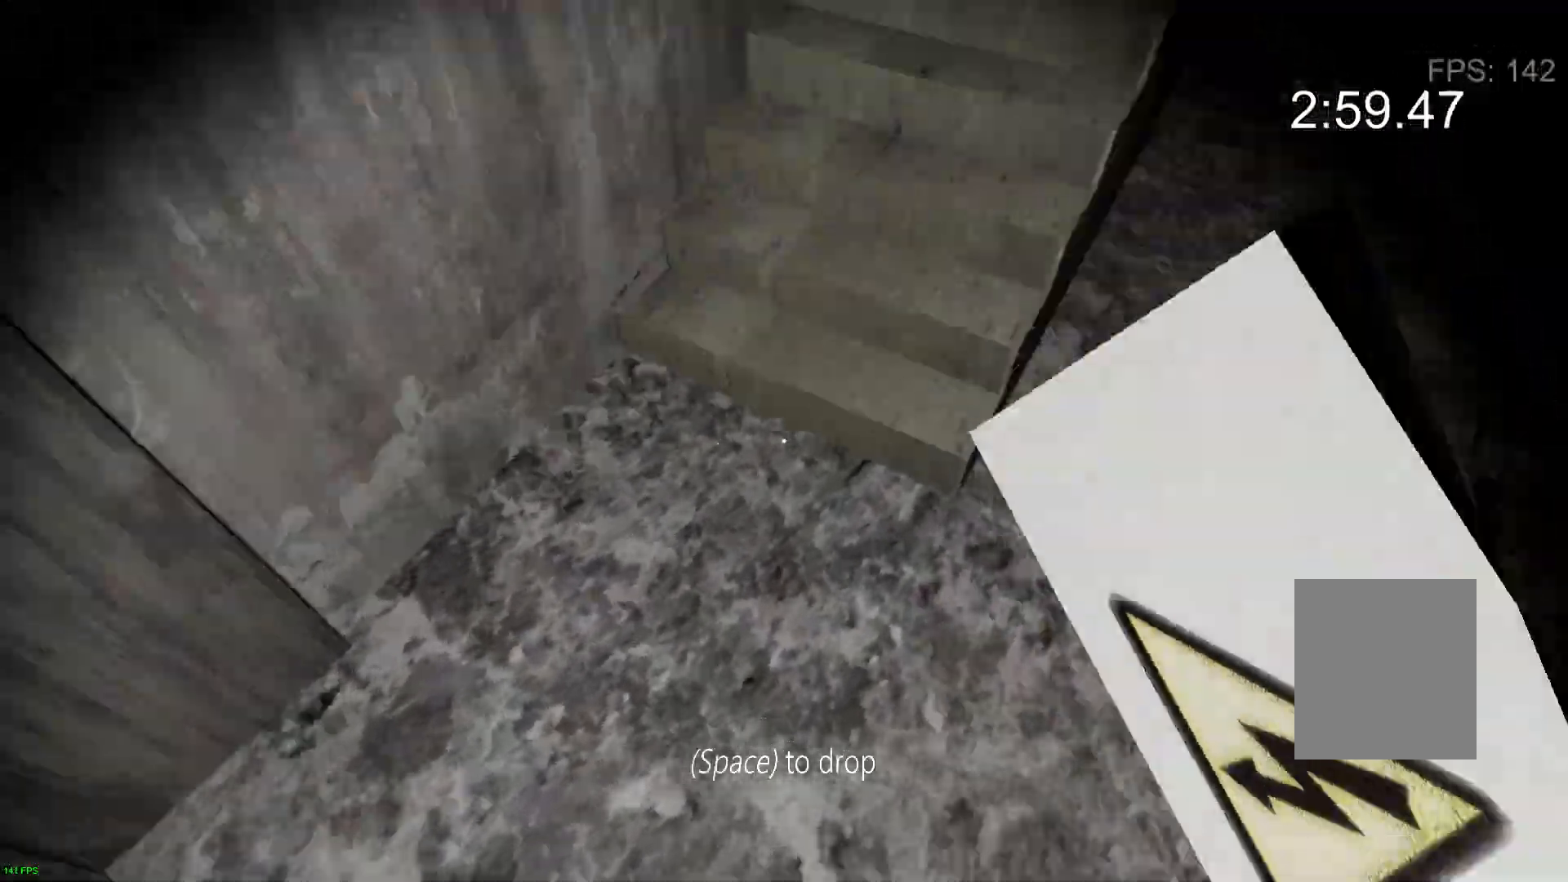
{"keys": ["w"], "events": [[33, "d", "down"], [83, "s", "up"], [183, "w", "down"], [417, "d", "up"]]}
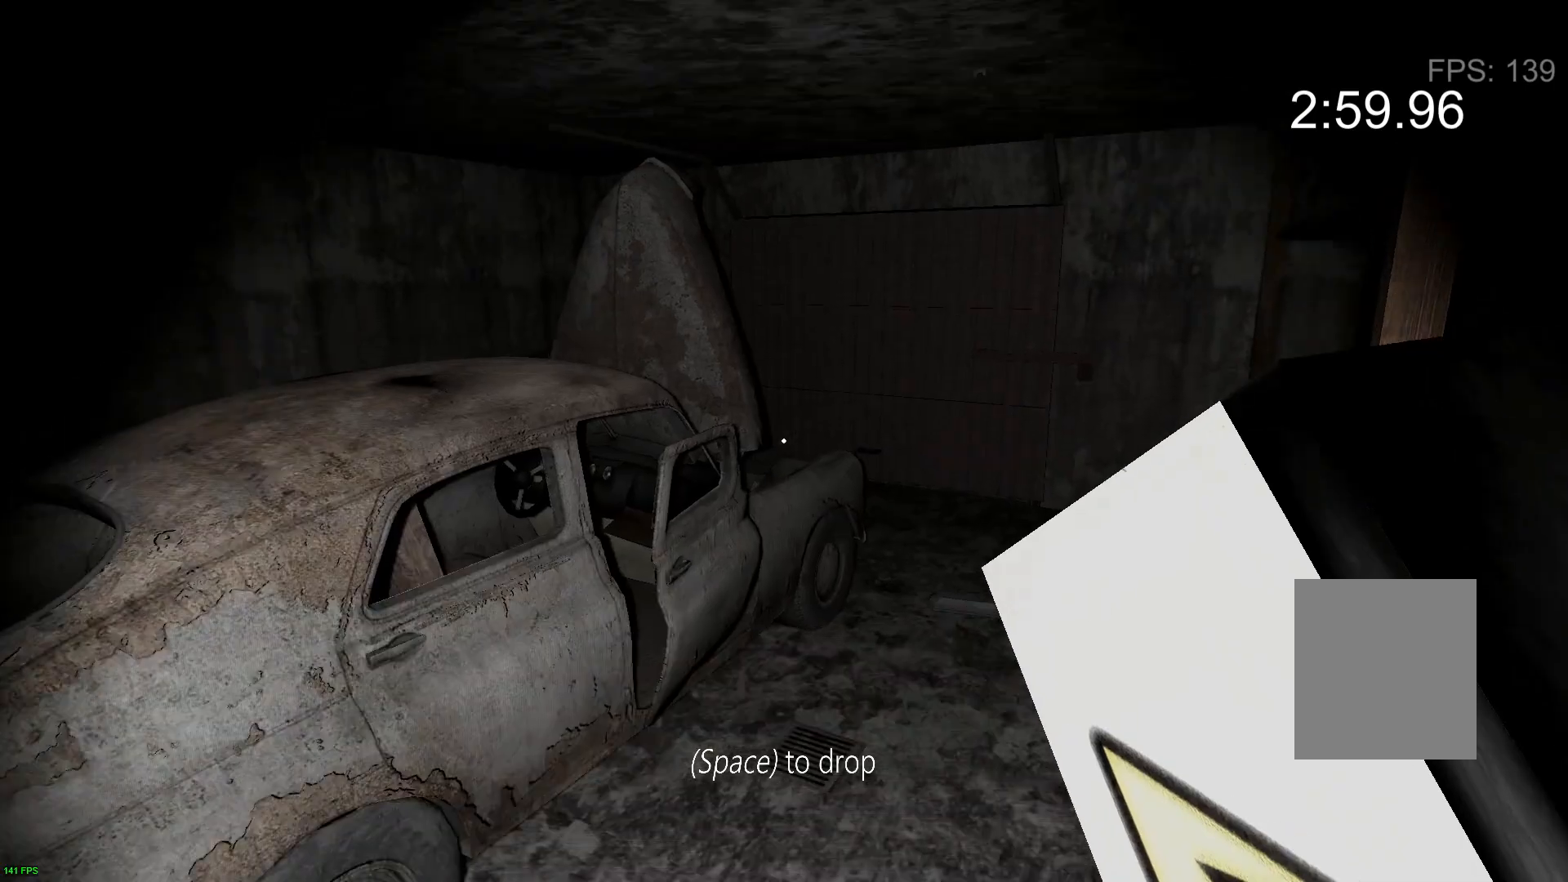
{"keys": ["d"], "events": [[233, "s", "down"], [233, "space", "down"], [233, "w", "up"], [267, "space", "up"], [383, "d", "down"], [450, "s", "up"]]}
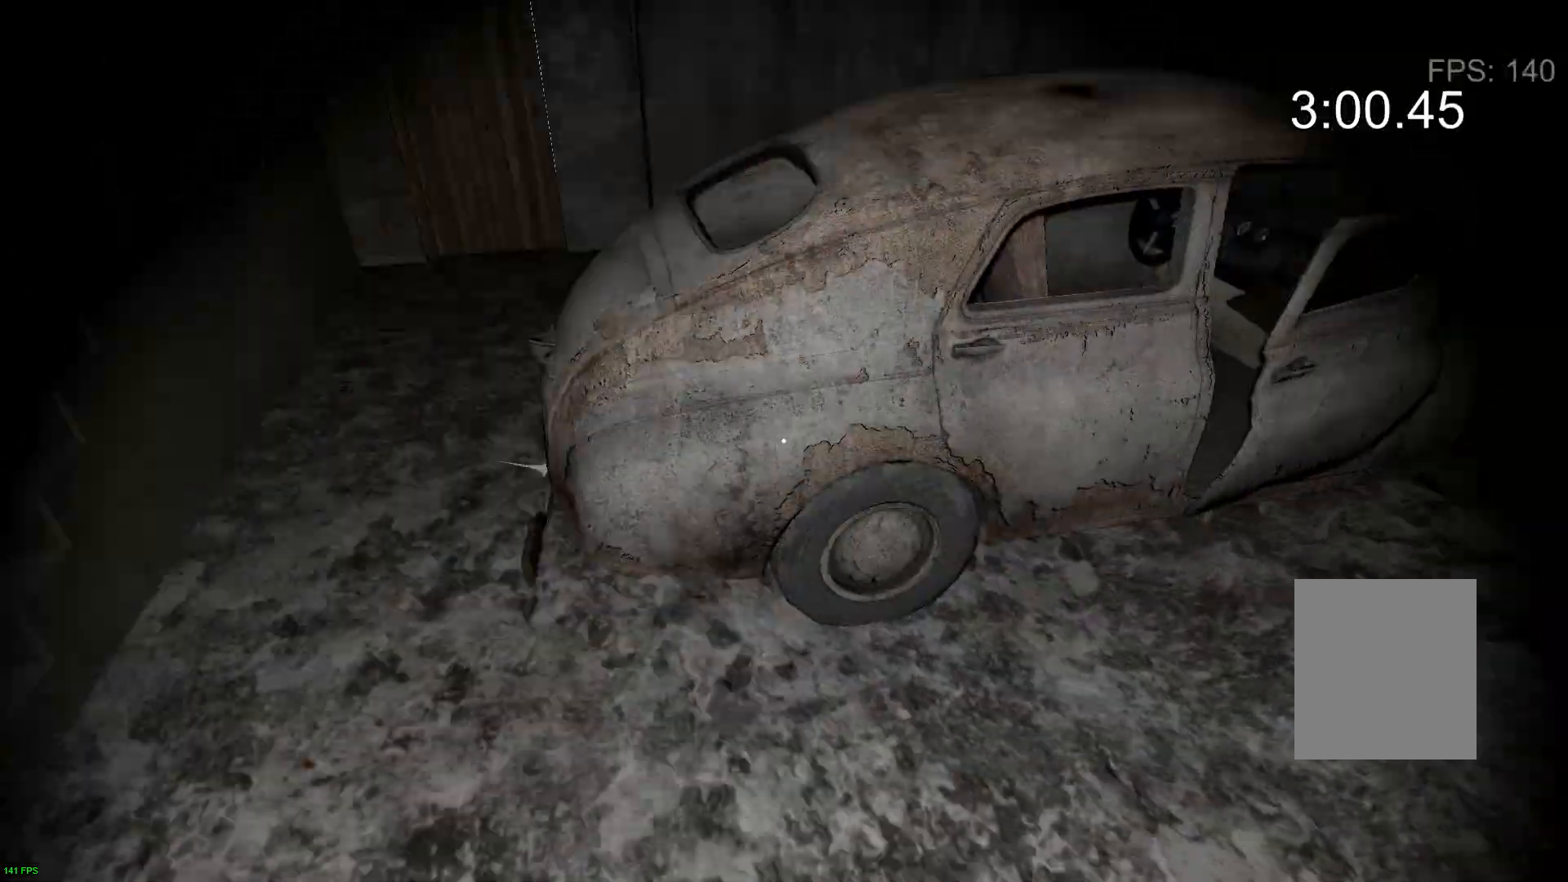
{"keys": ["e", "w"], "events": [[33, "w", "down"], [50, "d", "up"], [483, "e", "down"]]}